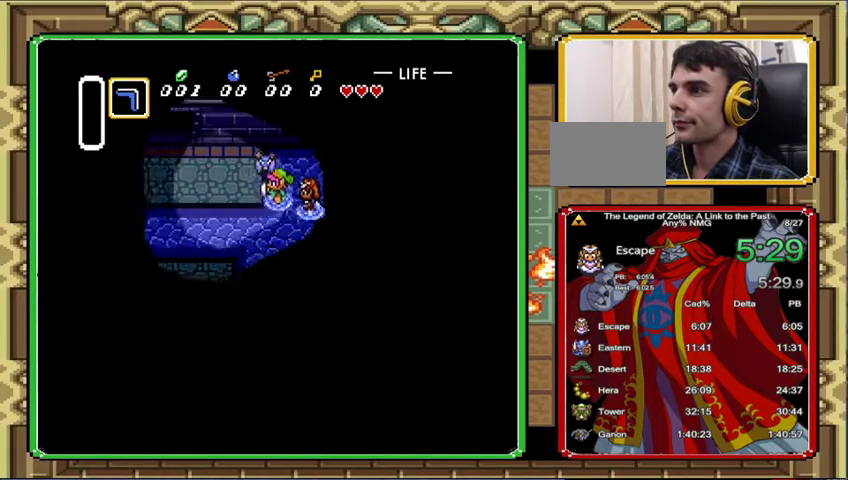
Gameplay with a controller (Nintendo layout); each line is a JSON object with the inputs held at the frame after it. "events" lists button and stick changes between this image and that frame as [ms after this image, input, new state], when the widget could be followed in between. Not read: L3 R3.
{"buttons": ["DPAD_LEFT"], "events": [[133, "DPAD_UP", "down"], [200, "DPAD_UP", "up"], [267, "DPAD_UP", "down"], [333, "DPAD_UP", "up"], [433, "DPAD_UP", "down"], [500, "DPAD_UP", "up"]]}
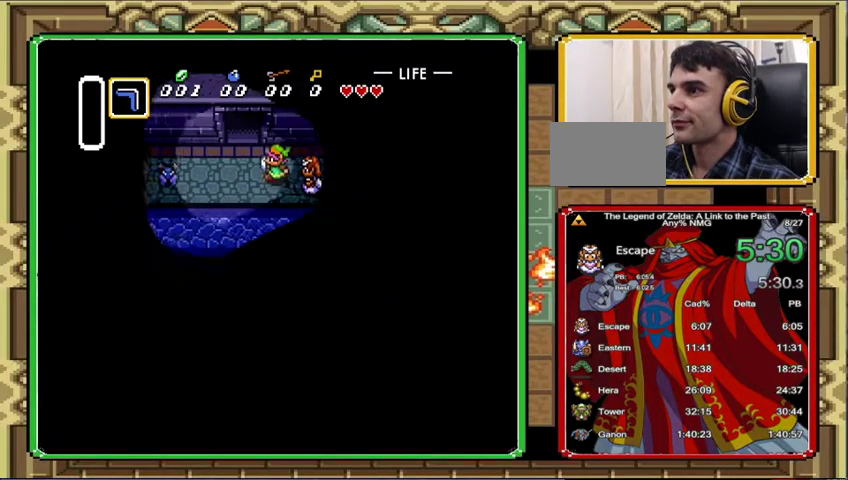
{"buttons": ["DPAD_UP"], "events": [[100, "DPAD_UP", "down"], [167, "DPAD_UP", "up"], [233, "DPAD_UP", "down"], [333, "DPAD_LEFT", "up"]]}
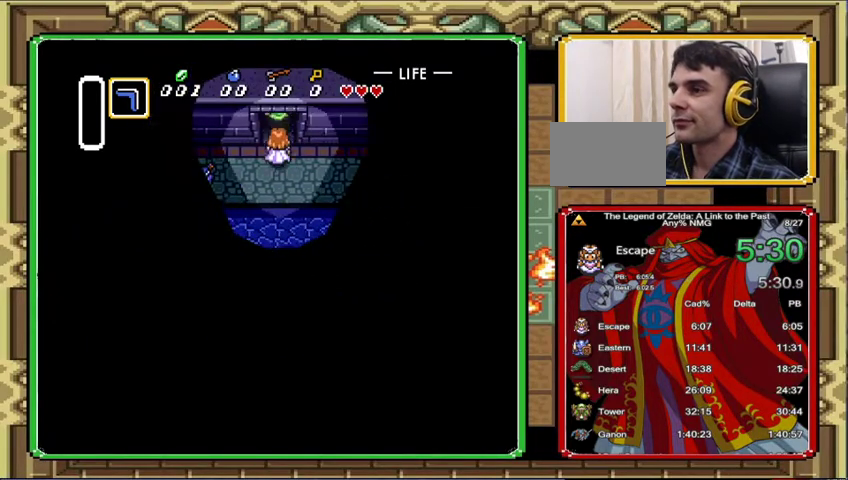
{"buttons": ["DPAD_UP"], "events": []}
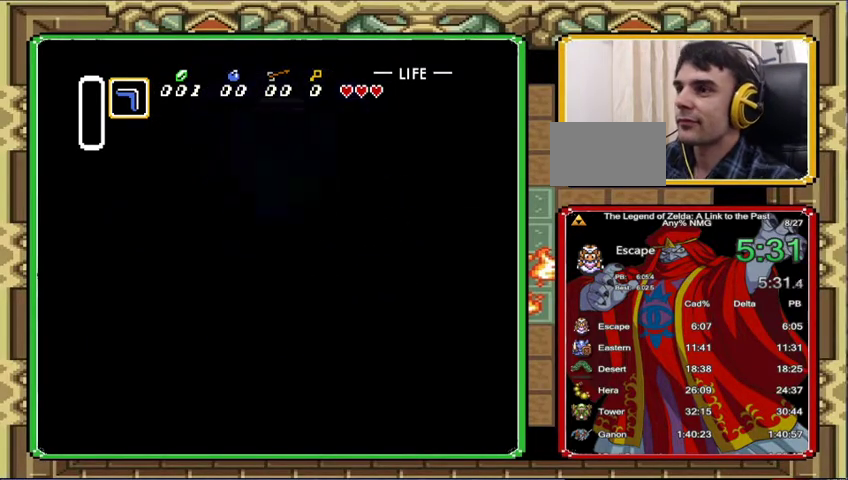
{"buttons": ["DPAD_UP"], "events": [[67, "DPAD_UP", "up"], [267, "DPAD_UP", "down"]]}
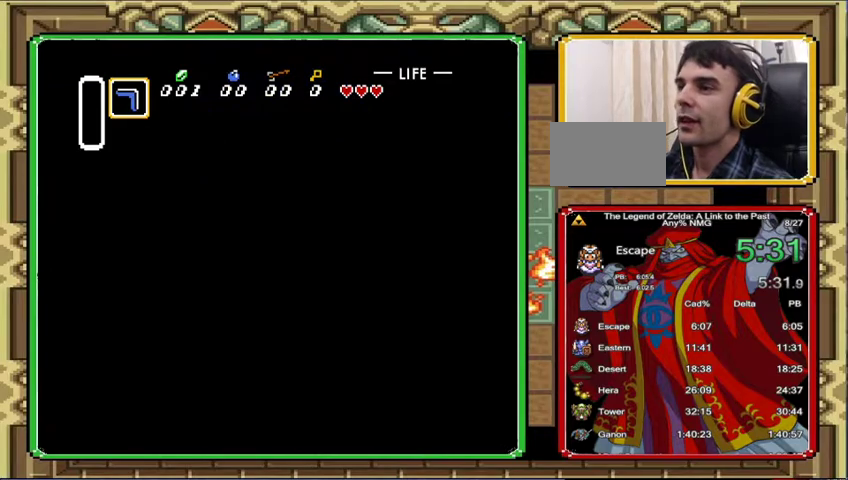
{"buttons": ["DPAD_UP"], "events": []}
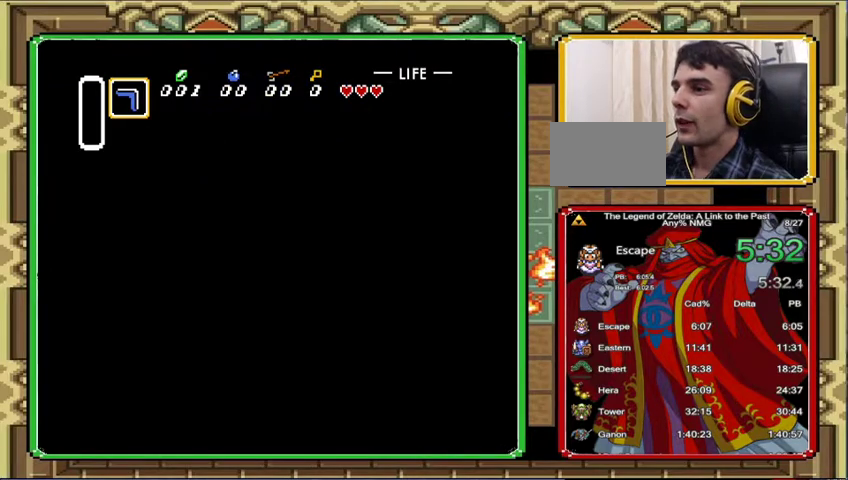
{"buttons": ["DPAD_UP"], "events": []}
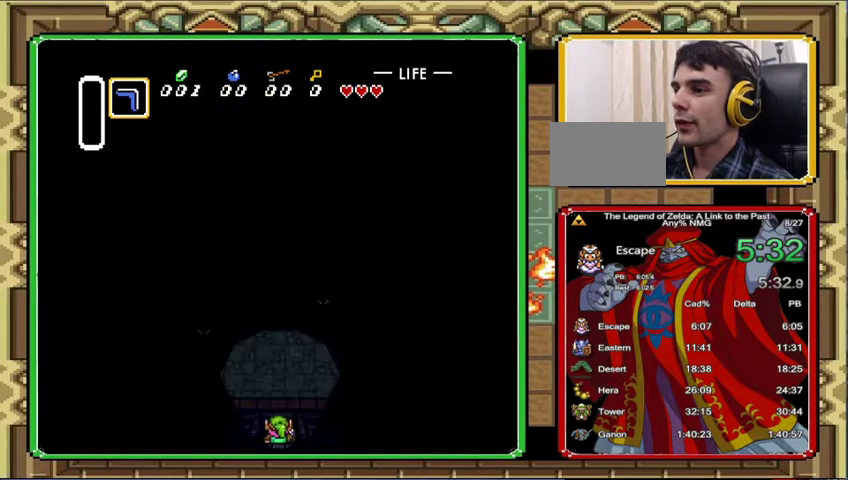
{"buttons": ["DPAD_UP", "DPAD_LEFT"], "events": [[467, "DPAD_LEFT", "down"]]}
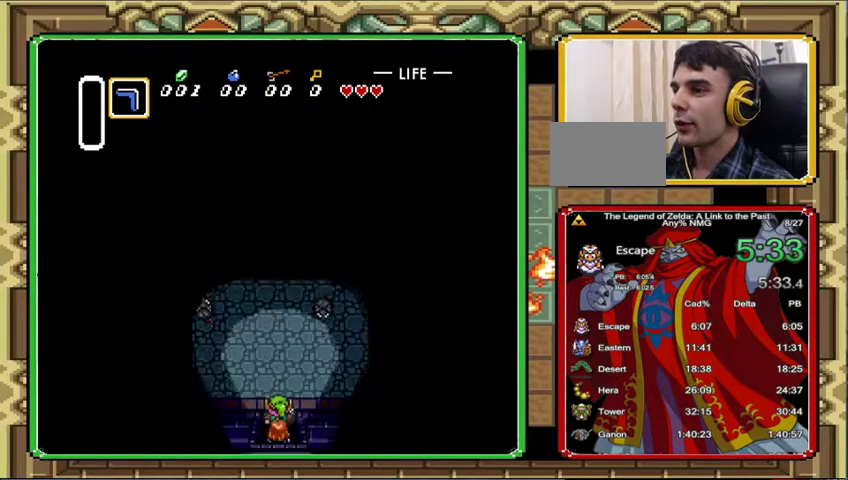
{"buttons": ["DPAD_LEFT"], "events": [[367, "DPAD_UP", "up"]]}
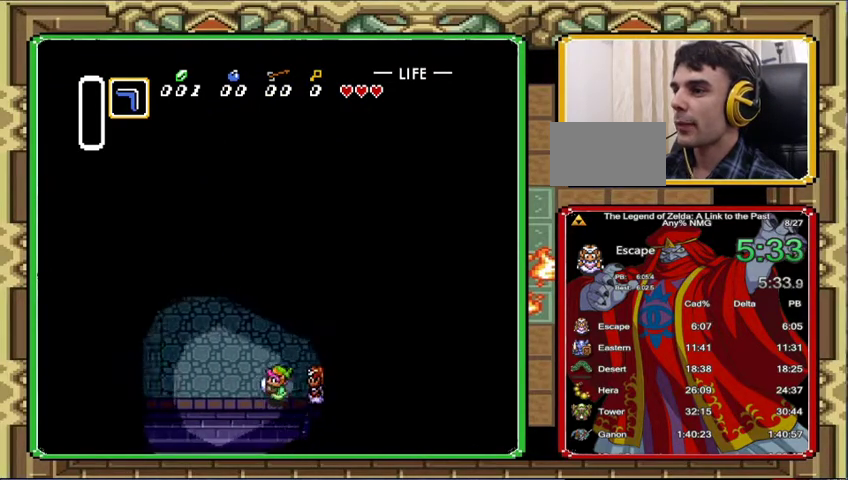
{"buttons": ["DPAD_LEFT"], "events": []}
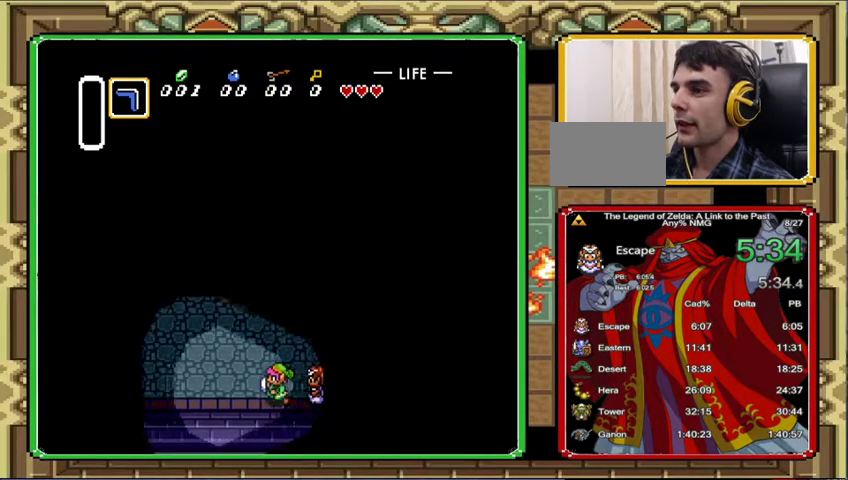
{"buttons": ["DPAD_LEFT"], "events": [[433, "DPAD_UP", "down"], [500, "DPAD_UP", "up"]]}
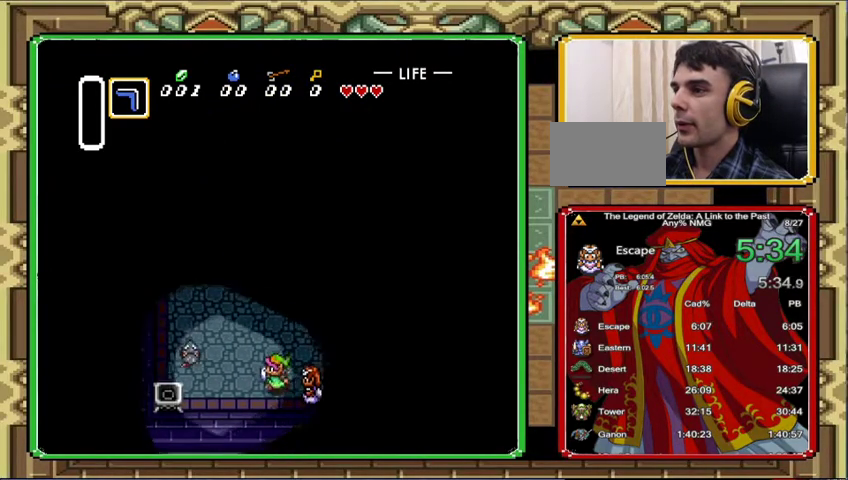
{"buttons": ["DPAD_LEFT"], "events": [[133, "DPAD_UP", "down"], [333, "DPAD_UP", "up"]]}
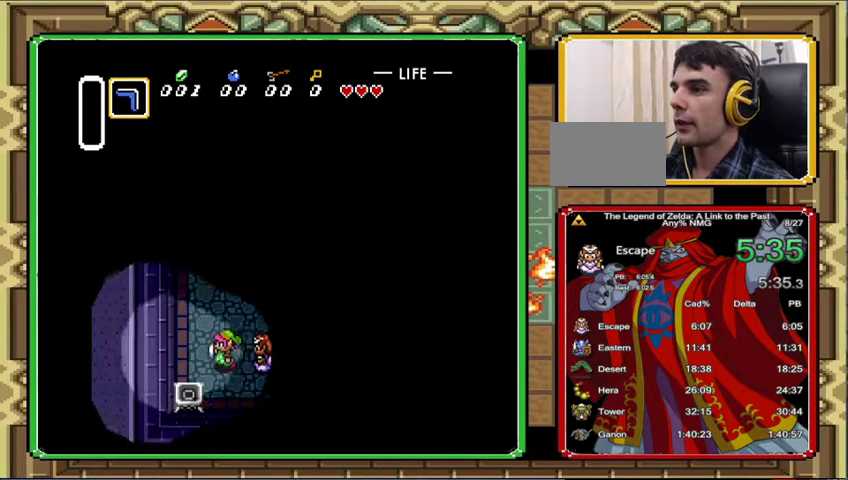
{"buttons": ["DPAD_UP"], "events": [[133, "DPAD_UP", "down"], [200, "DPAD_LEFT", "up"]]}
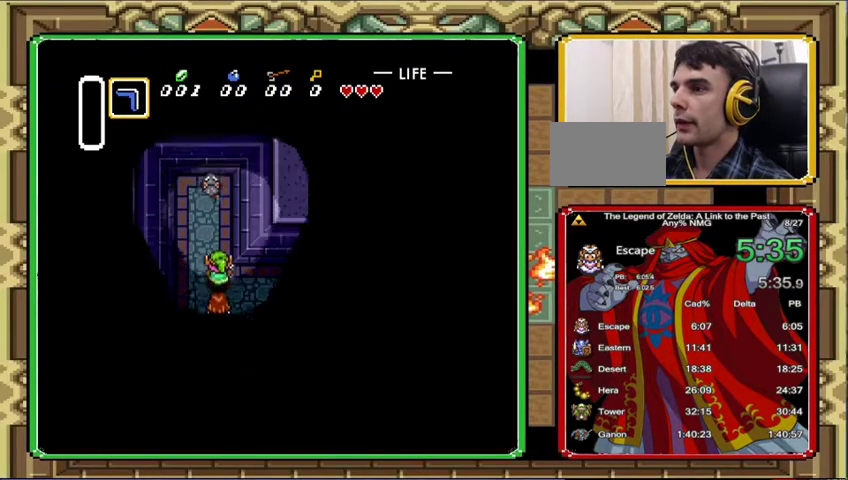
{"buttons": [], "events": [[433, "DPAD_UP", "up"]]}
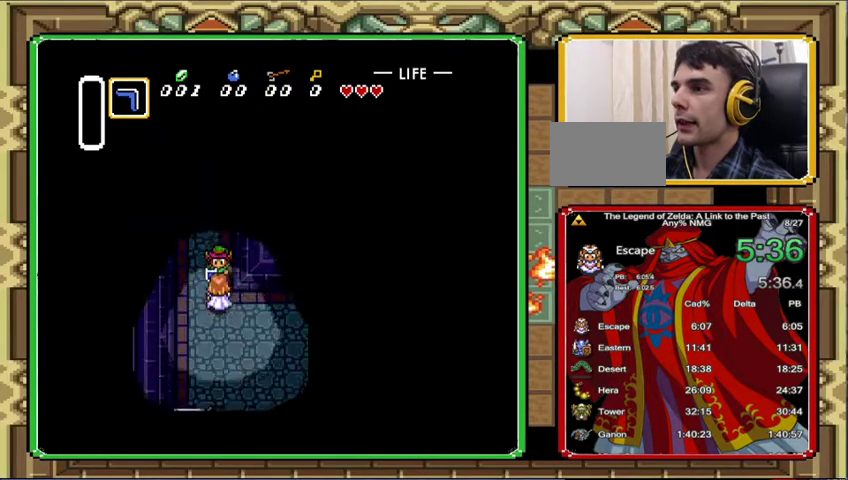
{"buttons": ["DPAD_UP"], "events": [[100, "DPAD_DOWN", "down"], [267, "DPAD_DOWN", "up"], [267, "DPAD_UP", "down"]]}
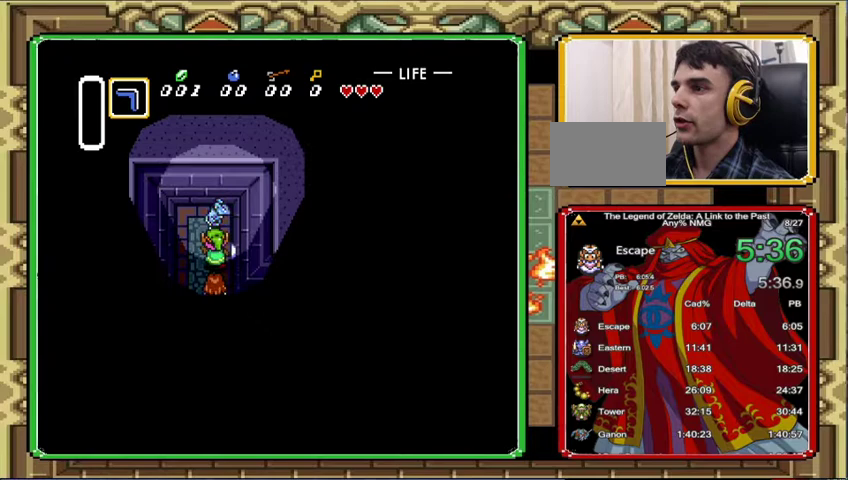
{"buttons": ["DPAD_UP"], "events": [[67, "DPAD_UP", "up"], [200, "DPAD_DOWN", "down"], [500, "DPAD_DOWN", "up"], [500, "DPAD_UP", "down"]]}
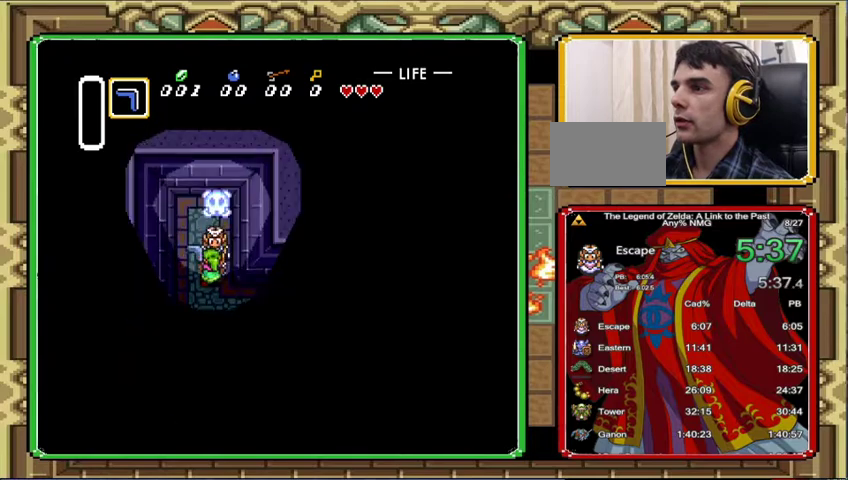
{"buttons": ["DPAD_DOWN", "DPAD_RIGHT"], "events": [[67, "DPAD_UP", "up"], [133, "DPAD_DOWN", "down"], [433, "DPAD_RIGHT", "down"]]}
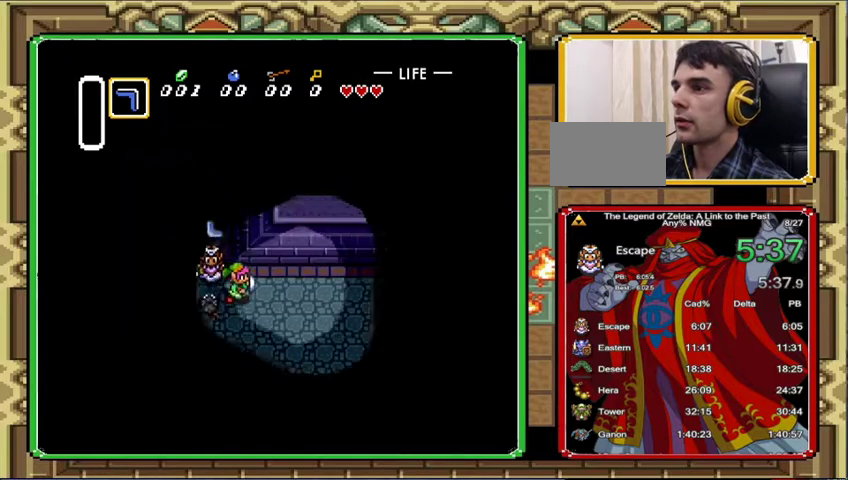
{"buttons": ["DPAD_RIGHT"], "events": [[67, "DPAD_DOWN", "up"]]}
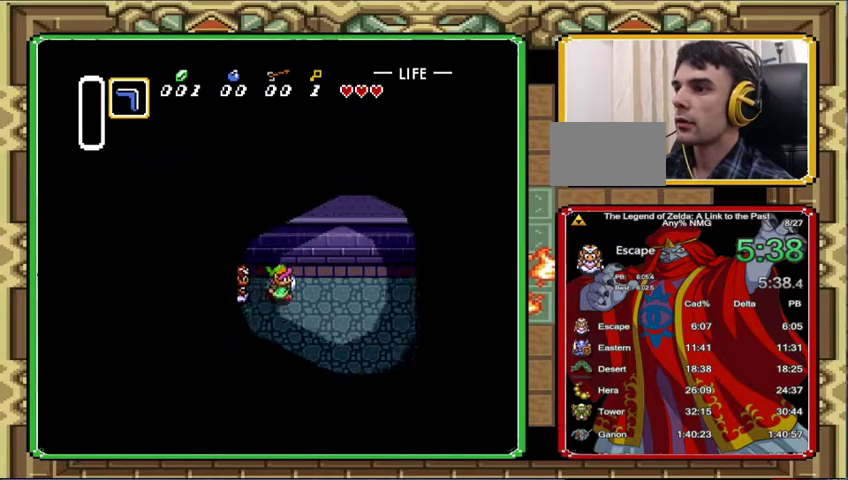
{"buttons": ["DPAD_RIGHT"], "events": []}
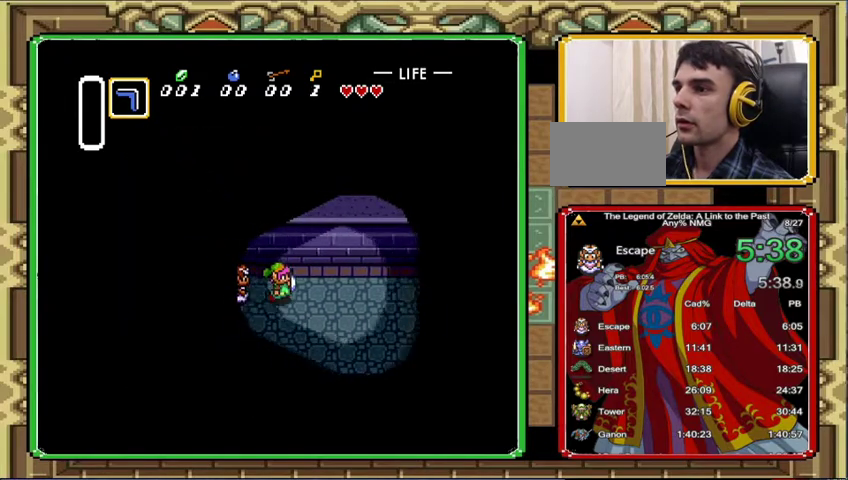
{"buttons": ["DPAD_RIGHT"], "events": []}
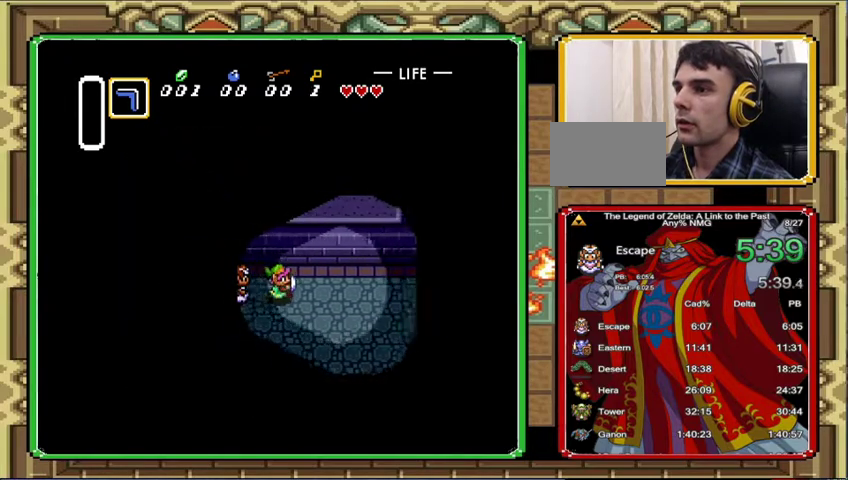
{"buttons": ["DPAD_RIGHT"], "events": []}
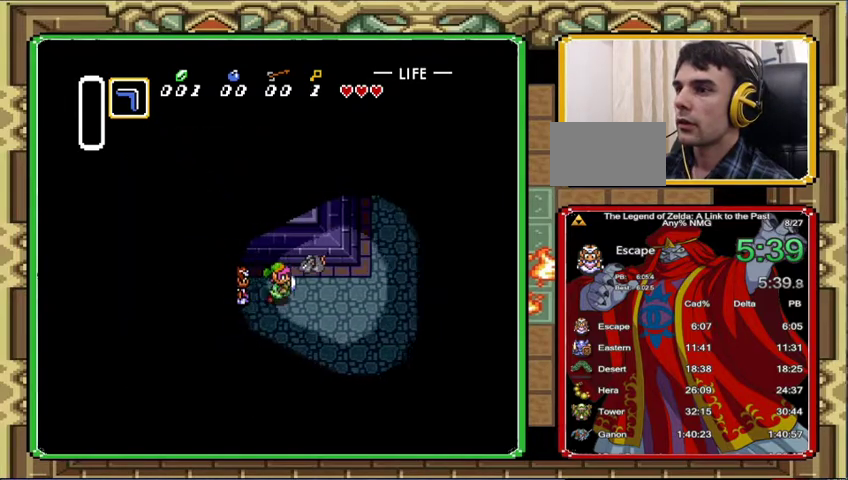
{"buttons": ["DPAD_RIGHT"], "events": []}
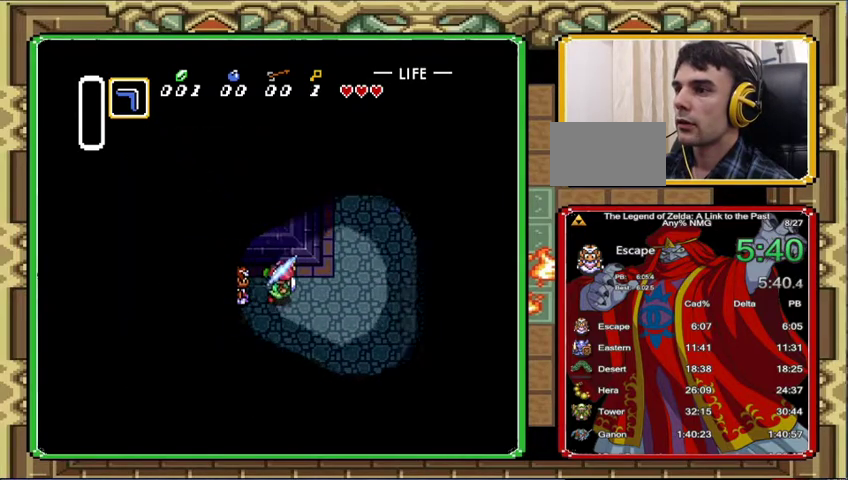
{"buttons": ["DPAD_UP"], "events": [[467, "DPAD_UP", "down"], [500, "DPAD_RIGHT", "up"]]}
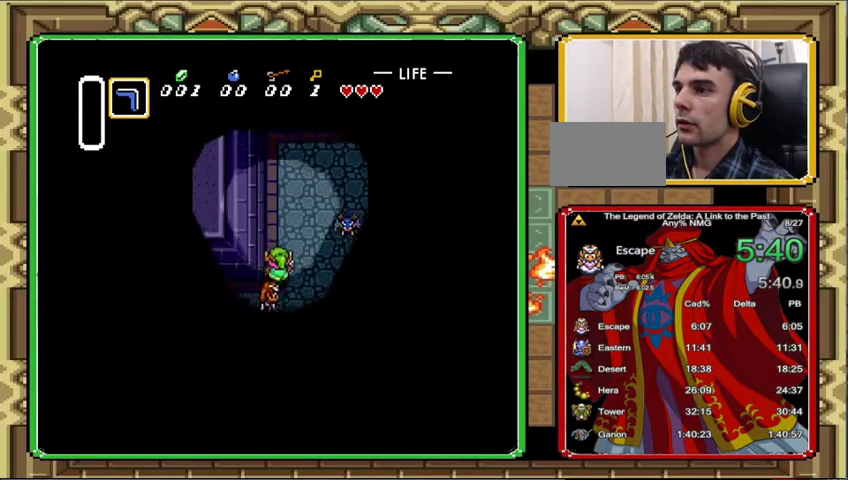
{"buttons": ["DPAD_UP", "DPAD_RIGHT"], "events": [[467, "DPAD_RIGHT", "down"]]}
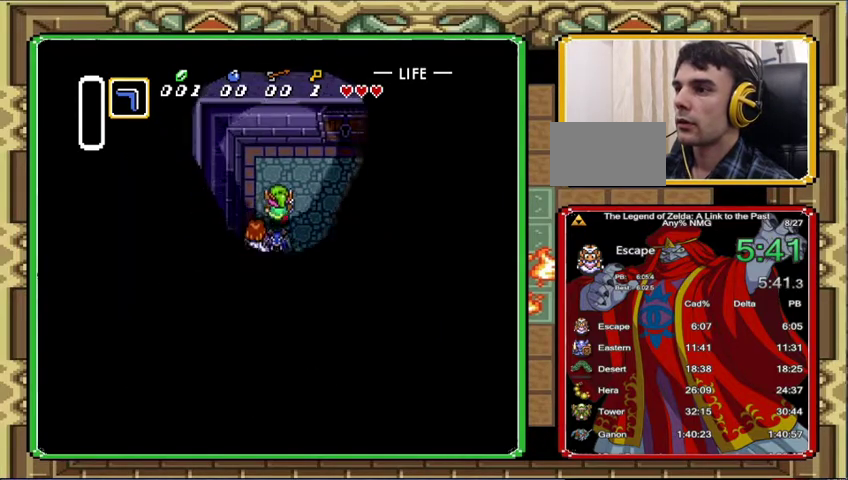
{"buttons": ["DPAD_UP", "DPAD_RIGHT"], "events": []}
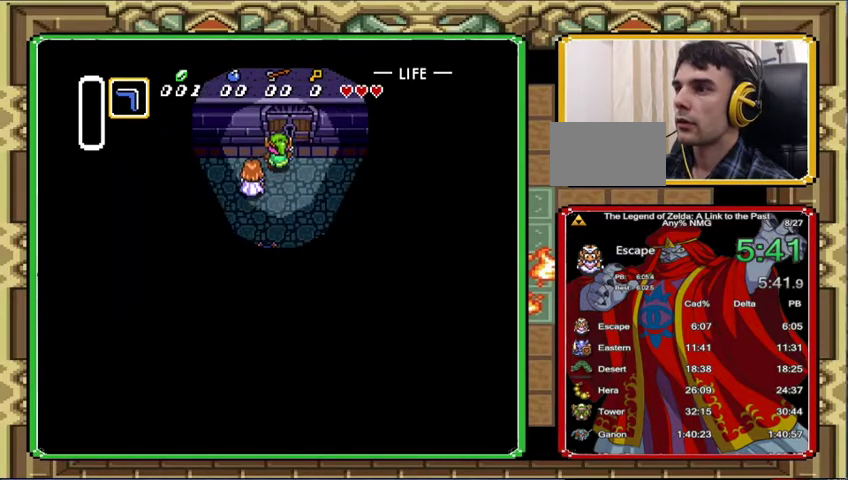
{"buttons": ["DPAD_UP"], "events": [[233, "DPAD_RIGHT", "up"]]}
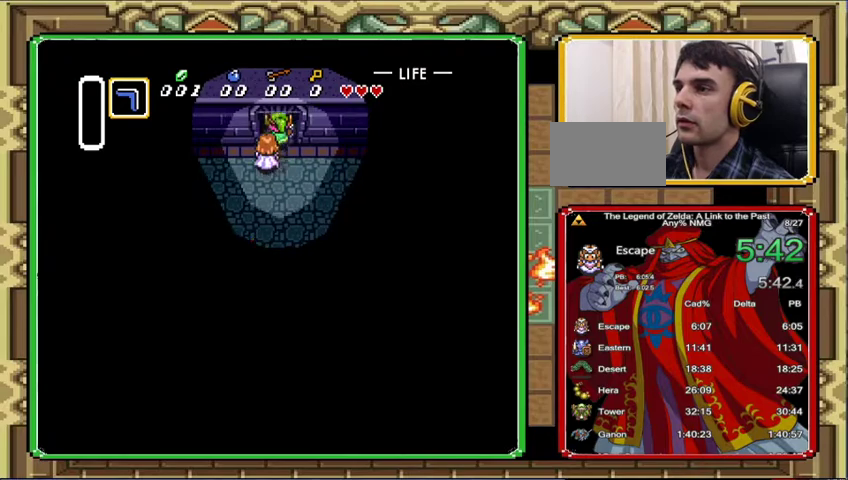
{"buttons": ["DPAD_UP"], "events": []}
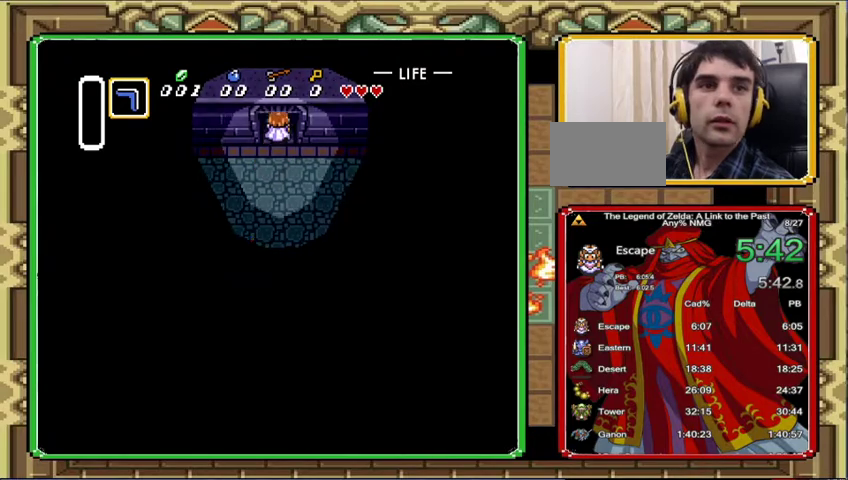
{"buttons": ["DPAD_UP"], "events": [[33, "DPAD_UP", "up"], [200, "DPAD_UP", "down"]]}
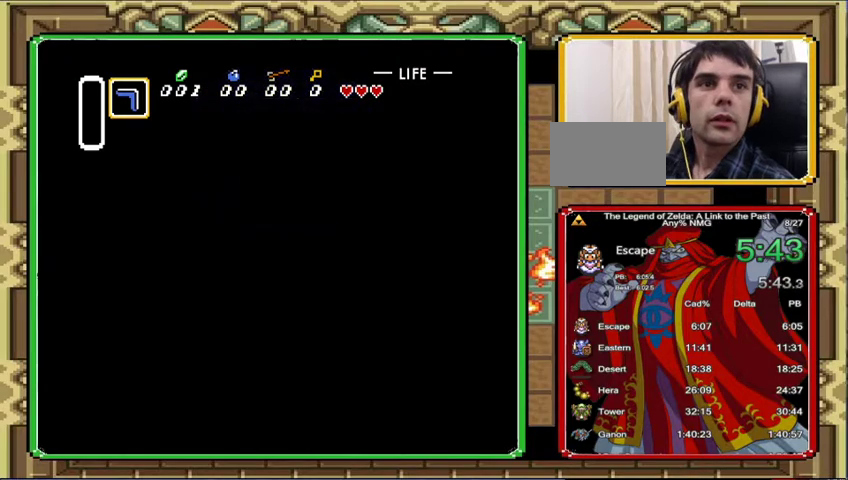
{"buttons": ["DPAD_UP"], "events": []}
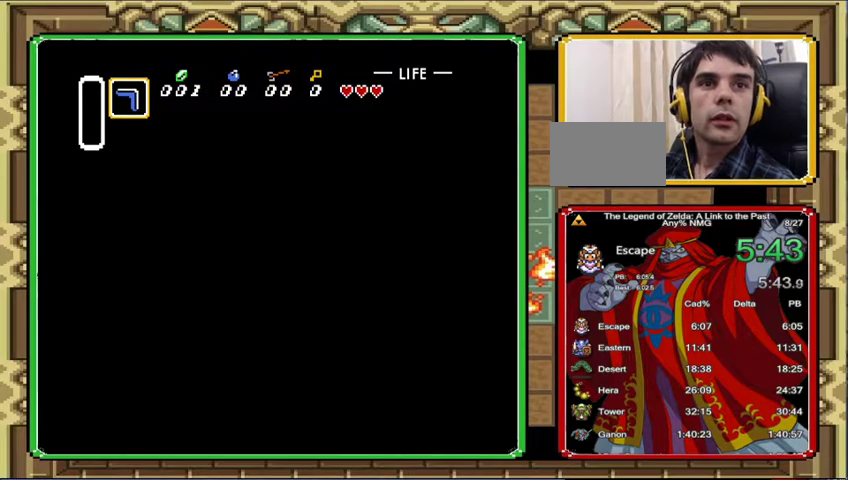
{"buttons": ["DPAD_UP"], "events": []}